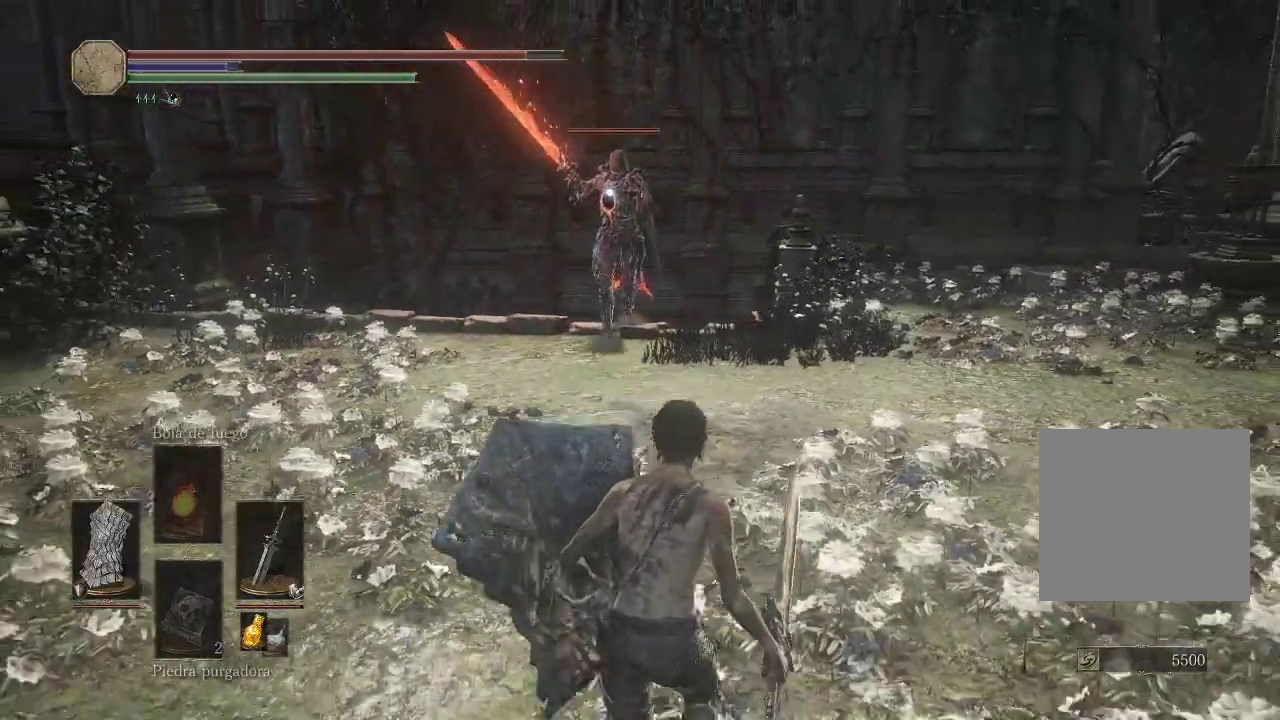
Gameplay with a controller (Xbox layout); each line is a JSON object with the inputs held at the frame after it. "events" lists button and stick changes between this image and that frame as [ms after this image, input, new state], when the widget could be followed in between. Not read: L3 R3.
{"buttons": [], "left_stick": "up", "right_stick": "center", "events": [[383, "left_stick", "center"], [483, "left_stick", "up"]]}
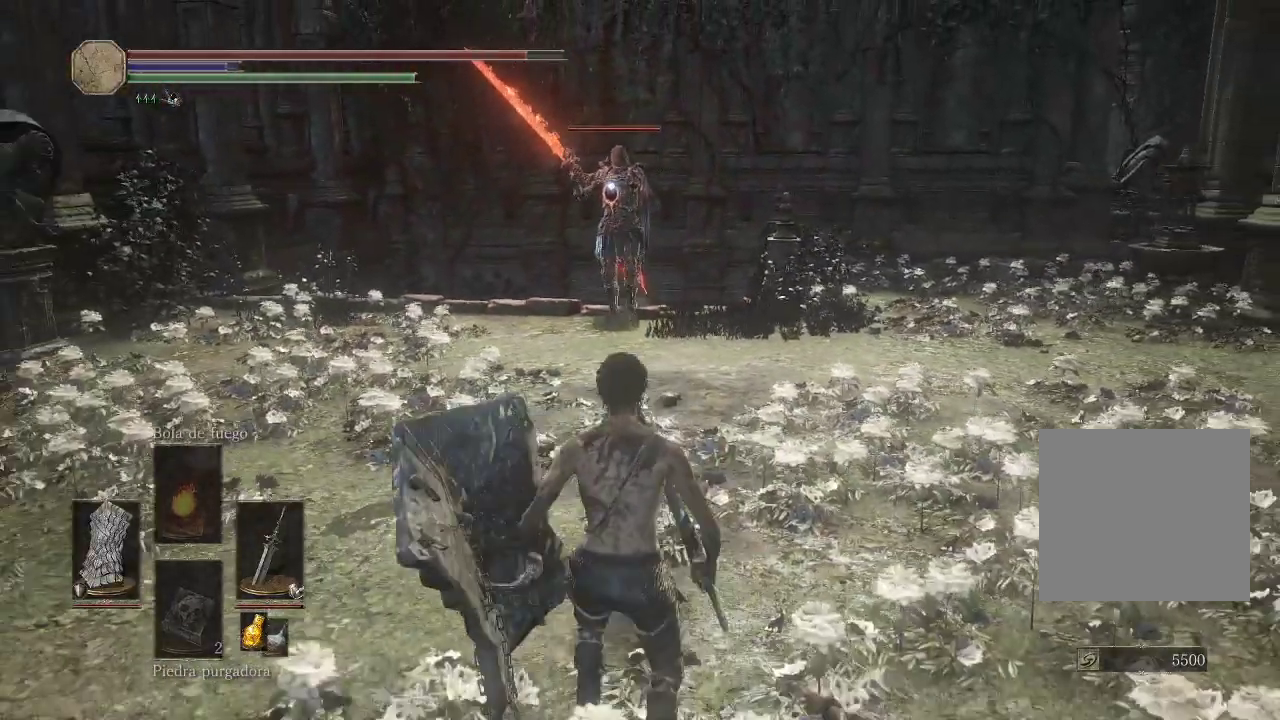
{"buttons": [], "left_stick": "up", "right_stick": "center", "events": []}
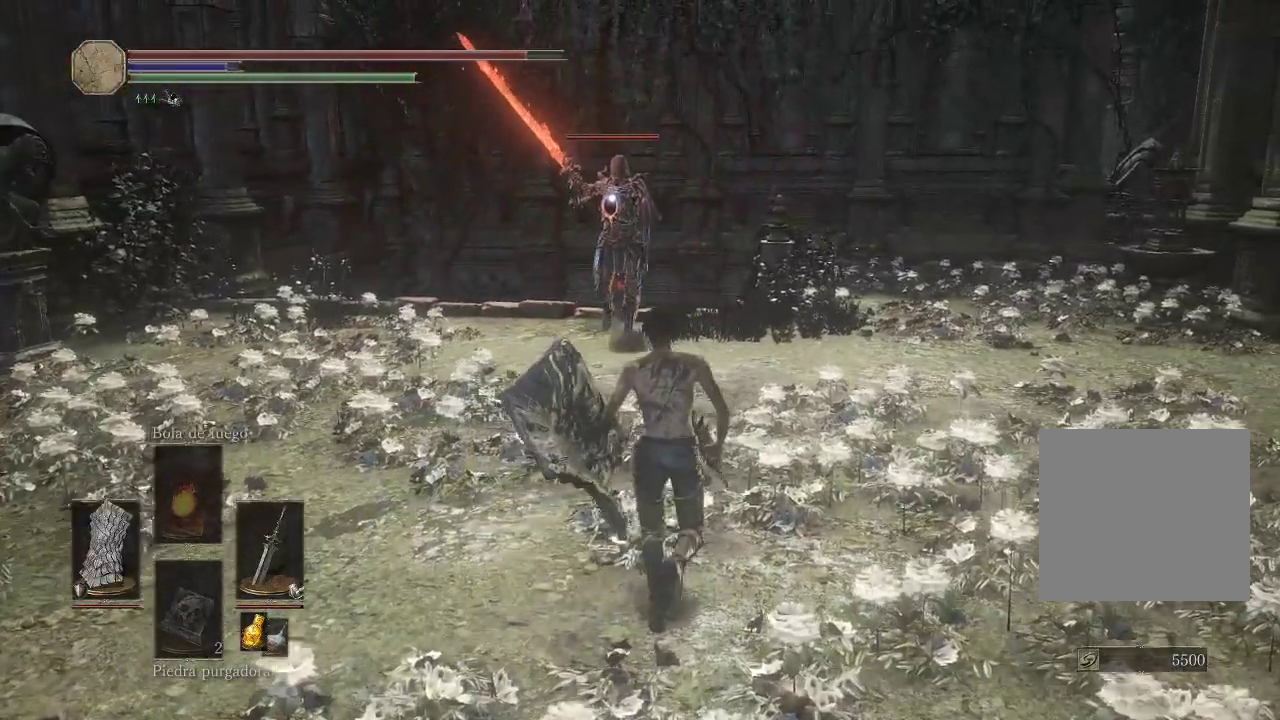
{"buttons": [], "left_stick": "down", "right_stick": "center", "events": [[417, "left_stick", "down-right"], [483, "left_stick", "down"]]}
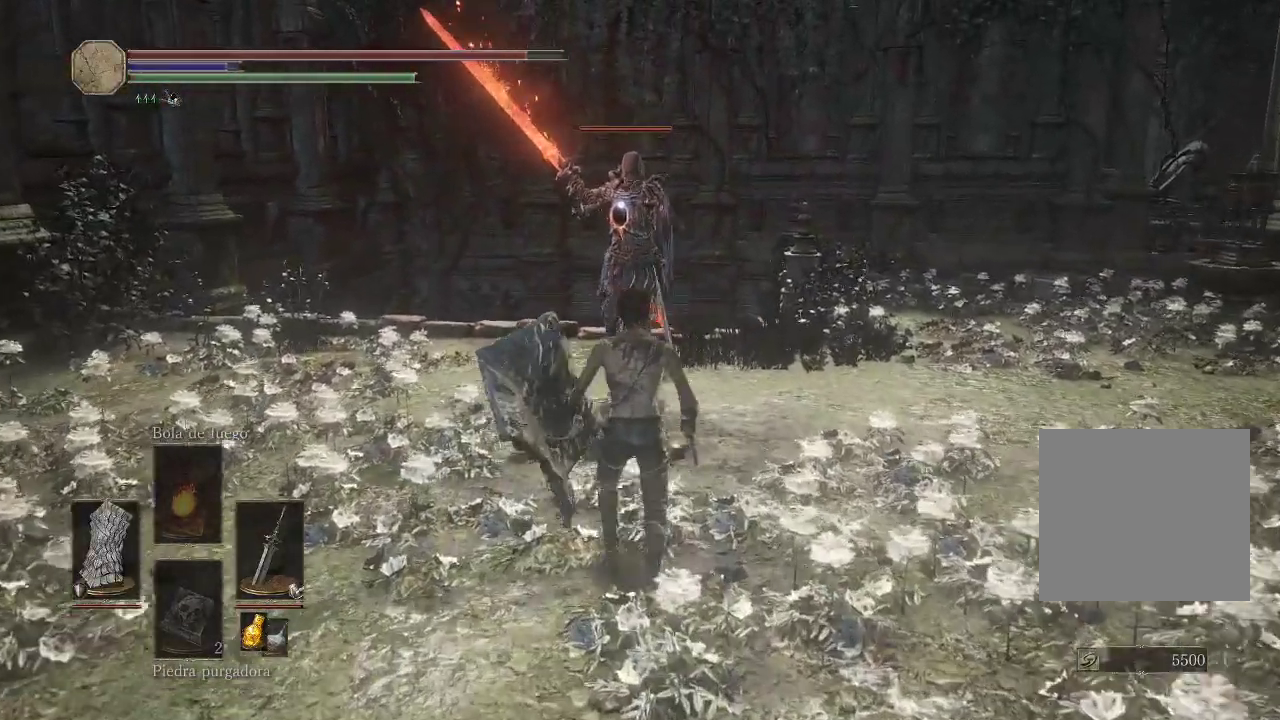
{"buttons": [], "left_stick": "down", "right_stick": "center", "events": []}
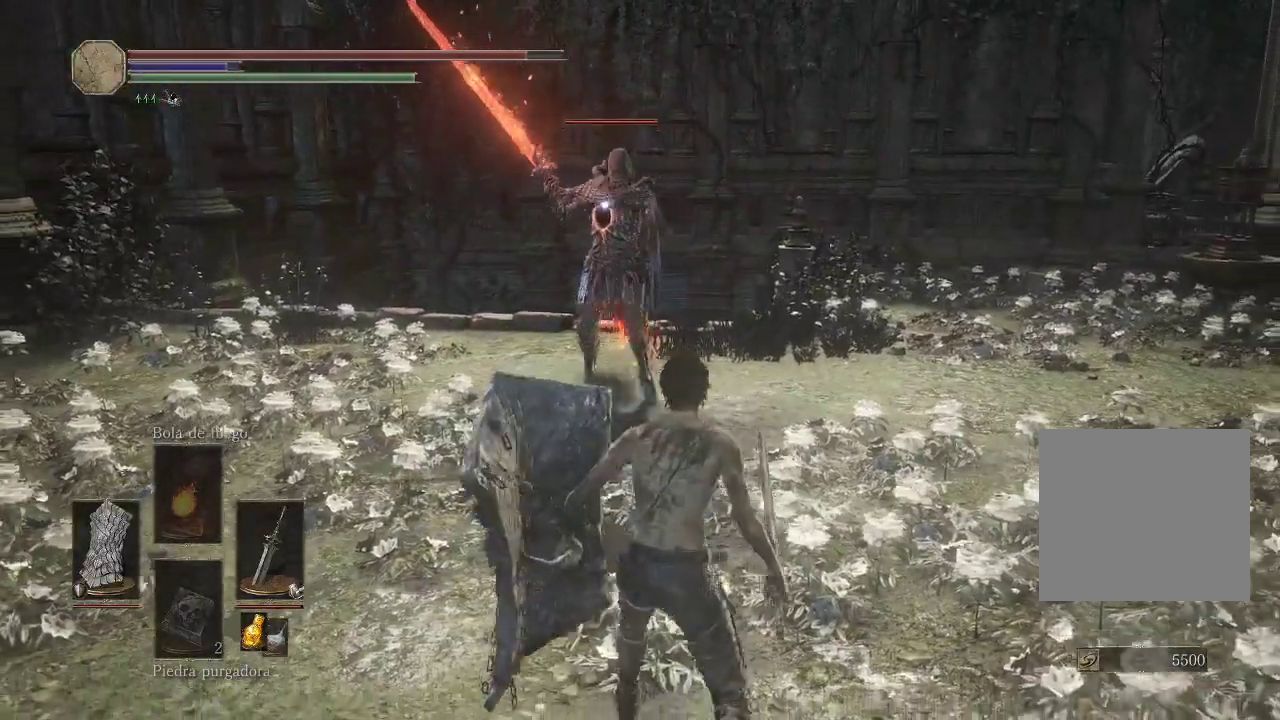
{"buttons": [], "left_stick": "down", "right_stick": "center", "events": [[117, "left_stick", "up-right"], [300, "left_stick", "down"], [417, "B", "down"], [500, "B", "up"]]}
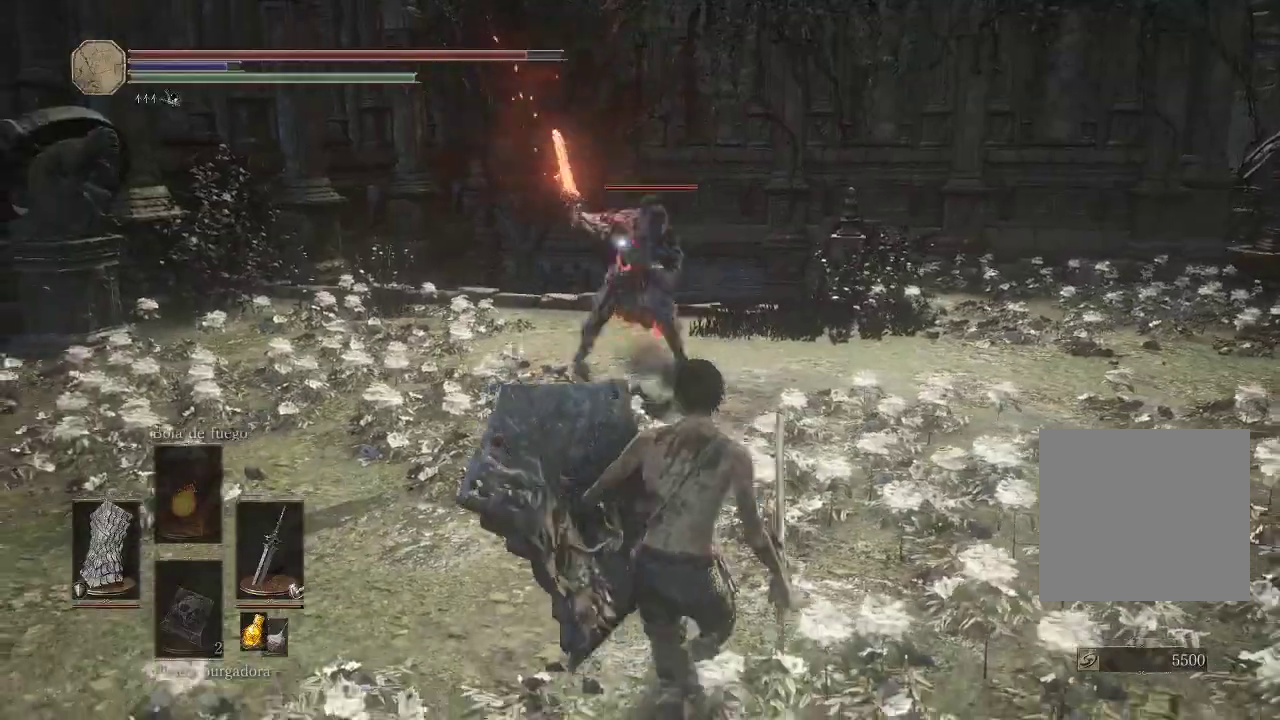
{"buttons": [], "left_stick": "down", "right_stick": "center", "events": []}
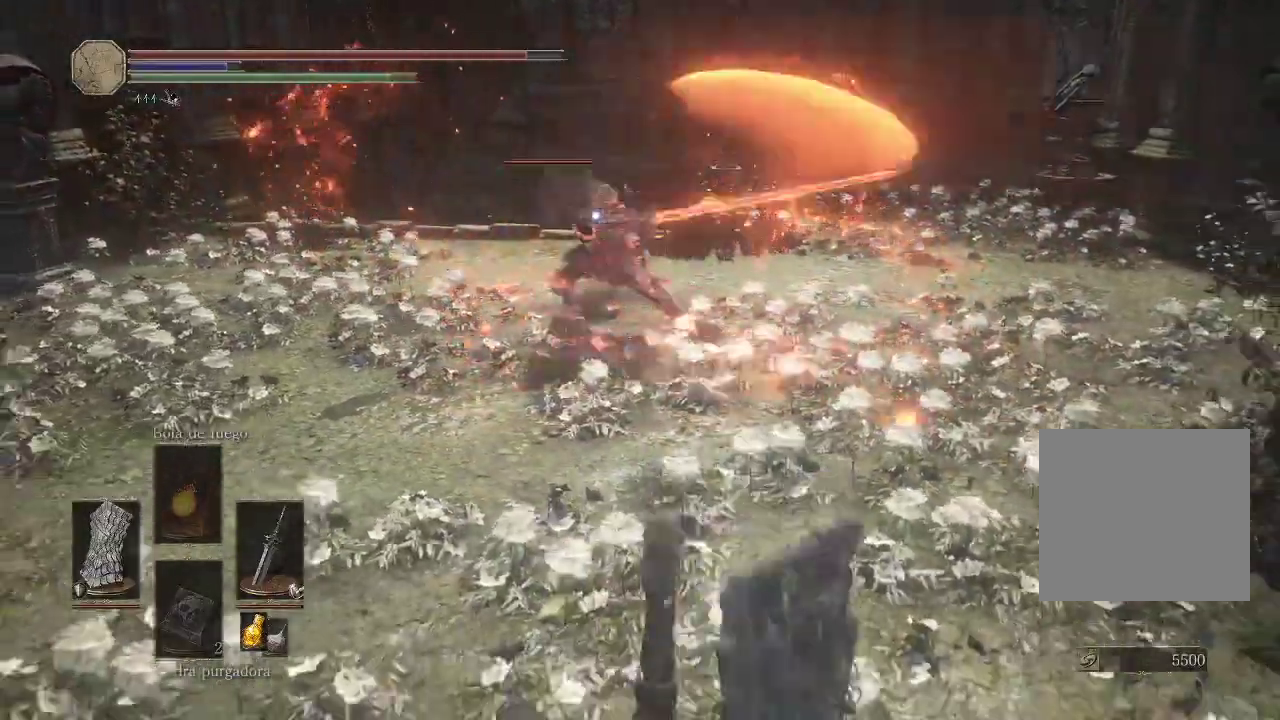
{"buttons": [], "left_stick": "down", "right_stick": "center", "events": []}
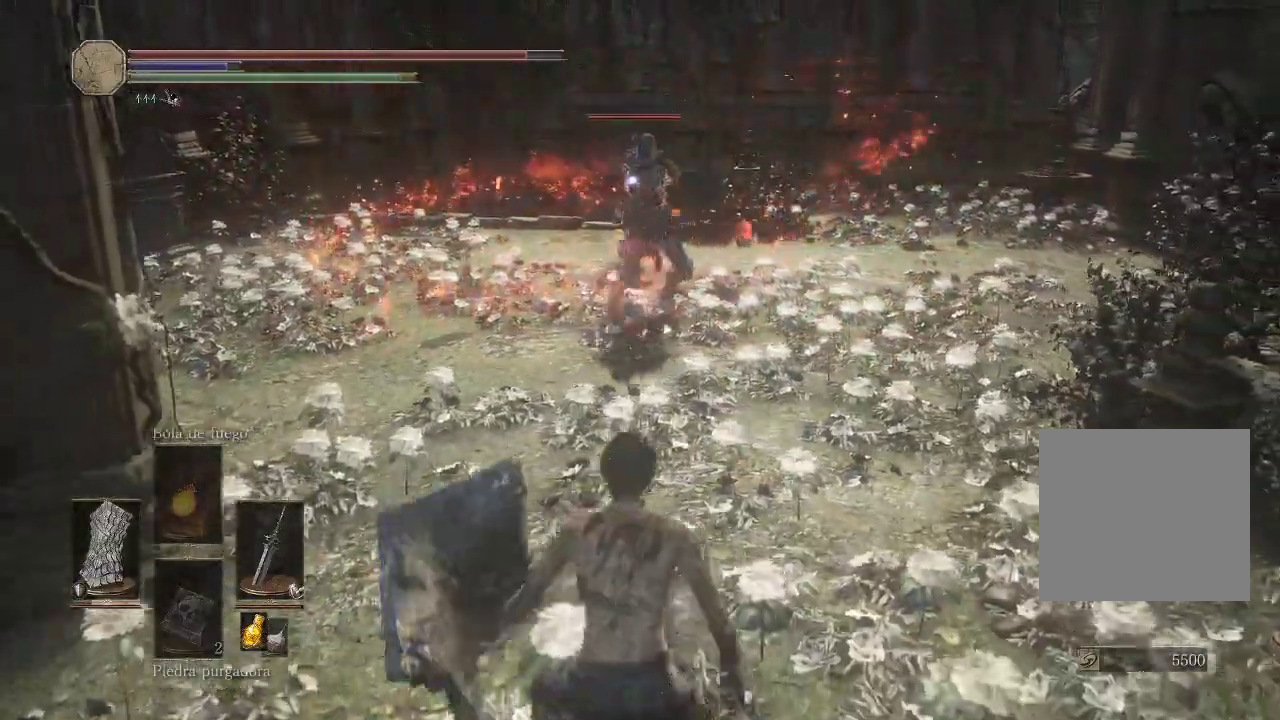
{"buttons": [], "left_stick": "right", "right_stick": "center", "events": [[483, "left_stick", "right"]]}
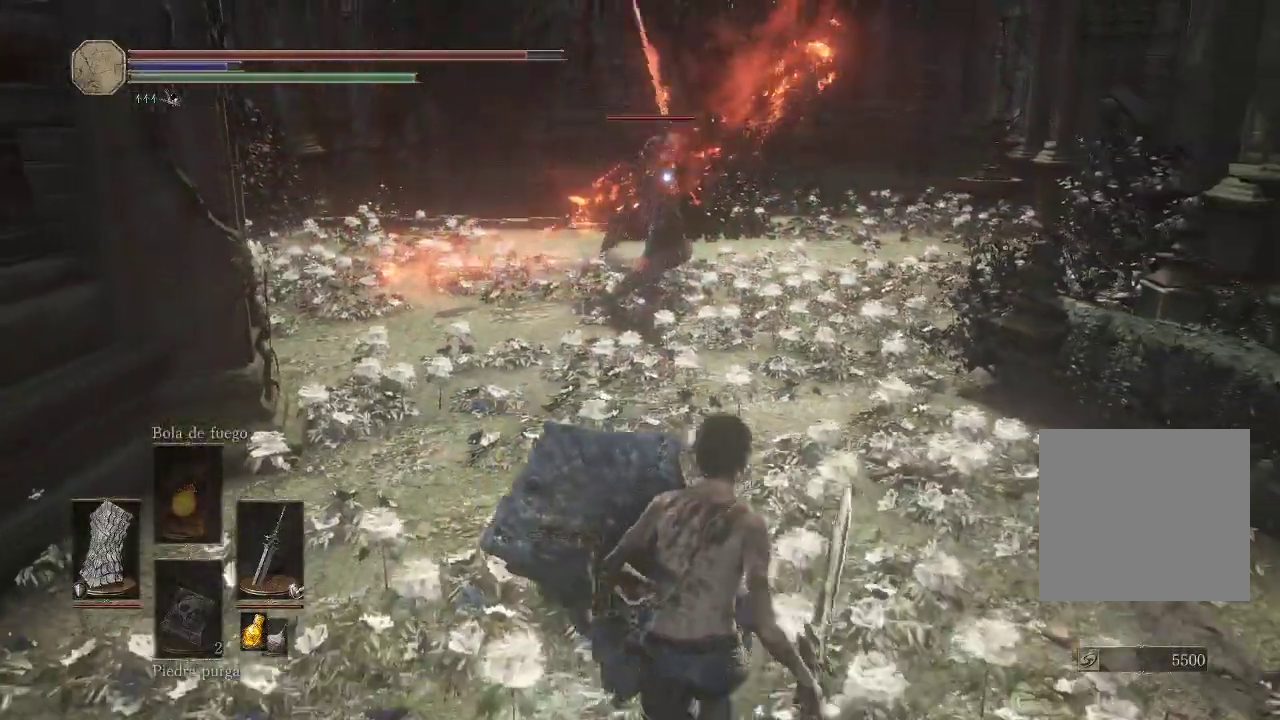
{"buttons": [], "left_stick": "down", "right_stick": "center", "events": [[83, "left_stick", "down-right"], [383, "left_stick", "down"]]}
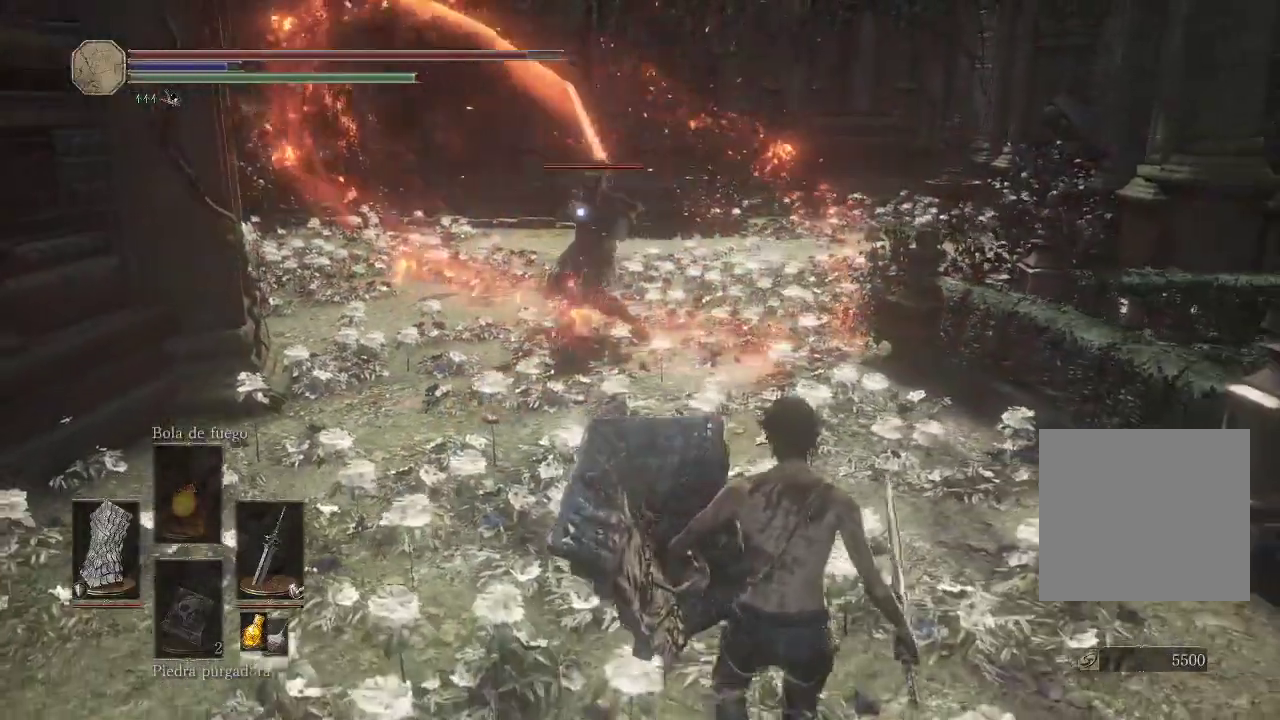
{"buttons": [], "left_stick": "down", "right_stick": "center", "events": []}
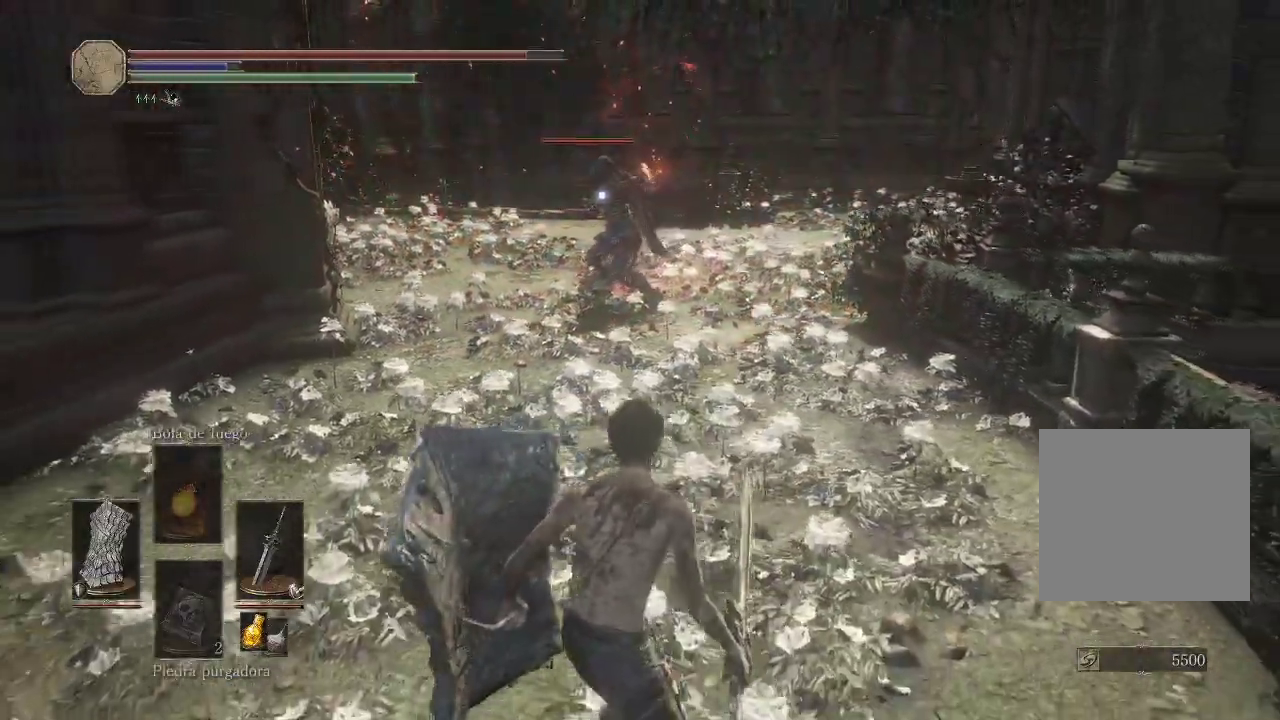
{"buttons": [], "left_stick": "up-right", "right_stick": "center", "events": [[183, "left_stick", "up-right"]]}
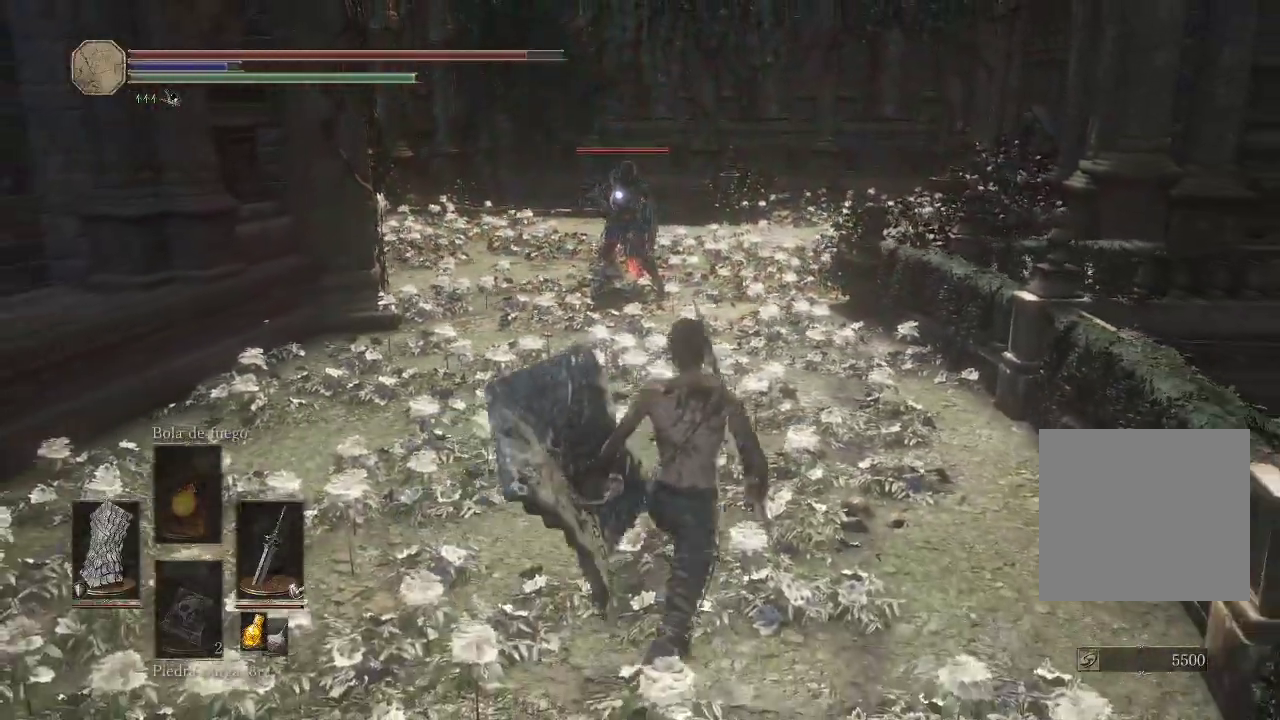
{"buttons": [], "left_stick": "up", "right_stick": "center", "events": [[83, "left_stick", "up"]]}
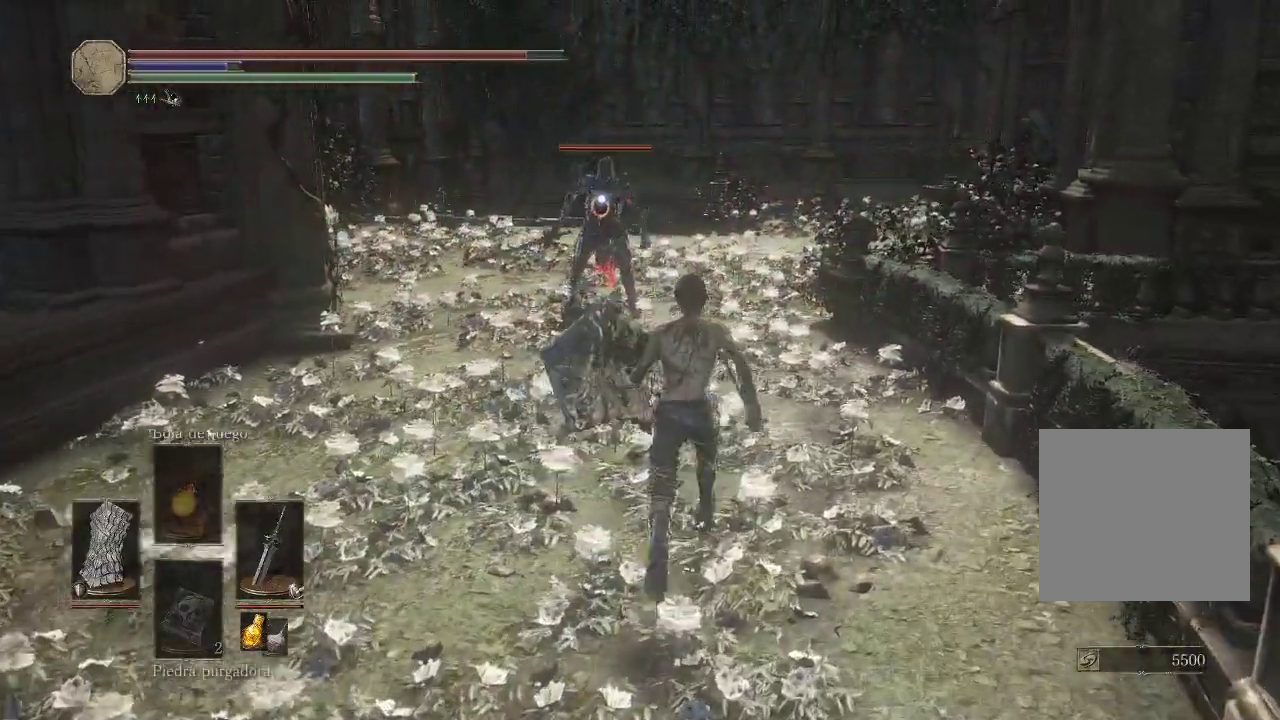
{"buttons": [], "left_stick": "up", "right_stick": "center", "events": []}
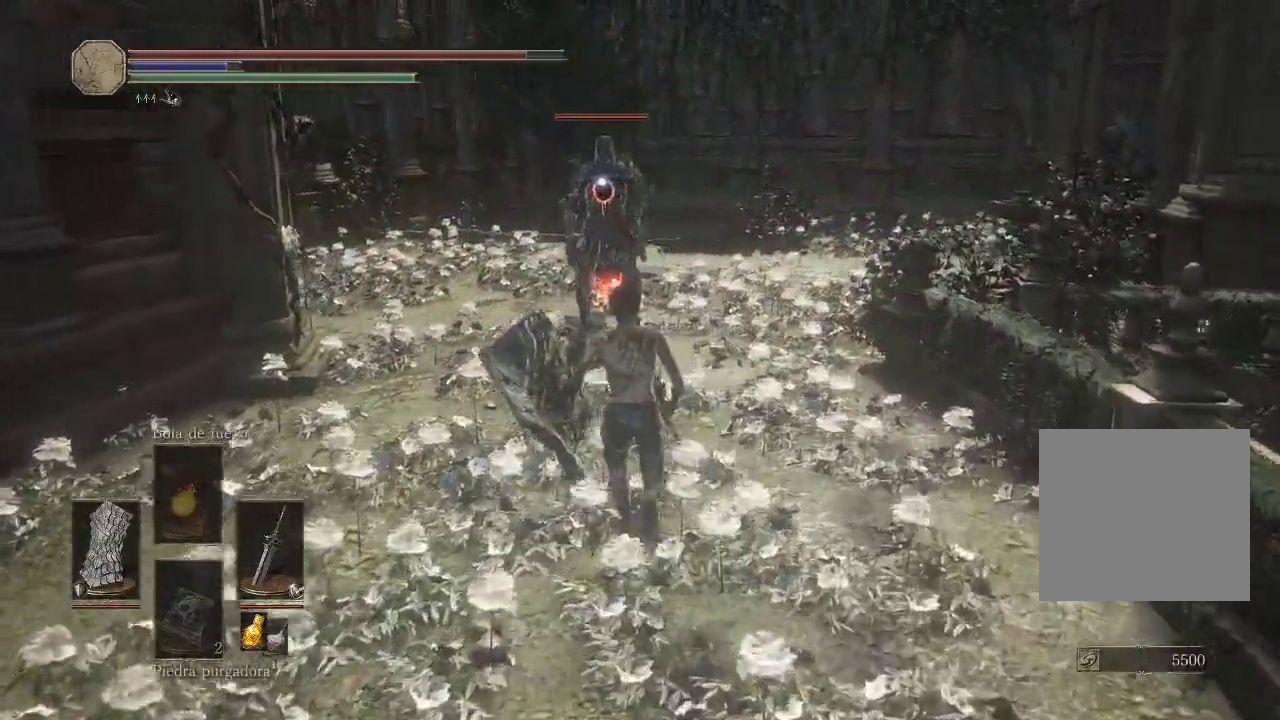
{"buttons": ["L1"], "left_stick": "up", "right_stick": "center", "events": [[383, "L1", "down"]]}
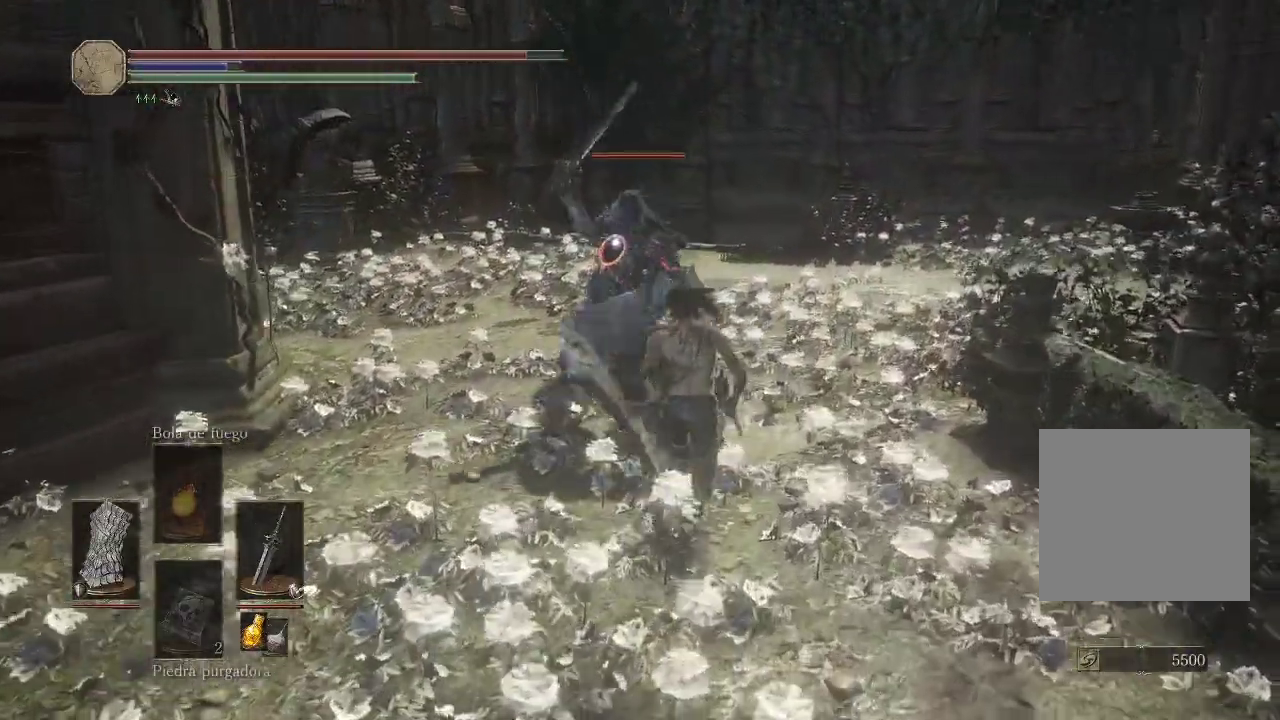
{"buttons": ["L1"], "left_stick": "up-right", "right_stick": "center", "events": [[33, "left_stick", "up-right"]]}
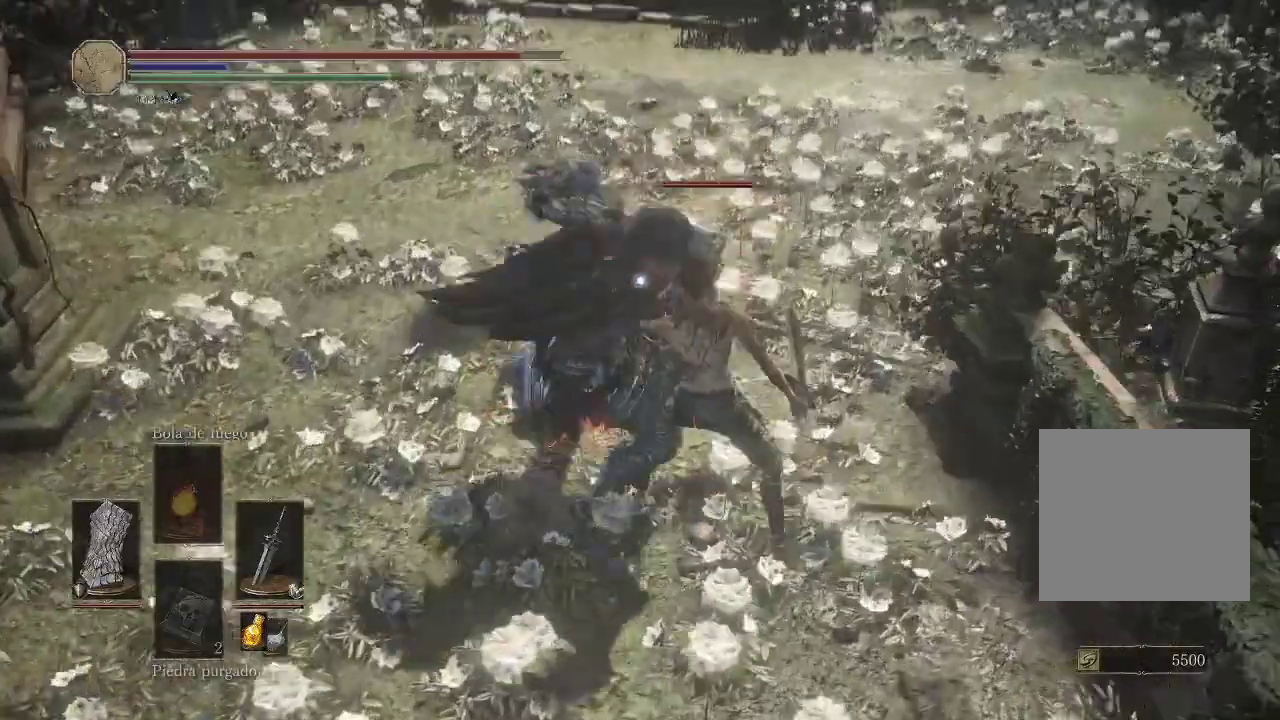
{"buttons": ["L1"], "left_stick": "up-right", "right_stick": "center", "events": []}
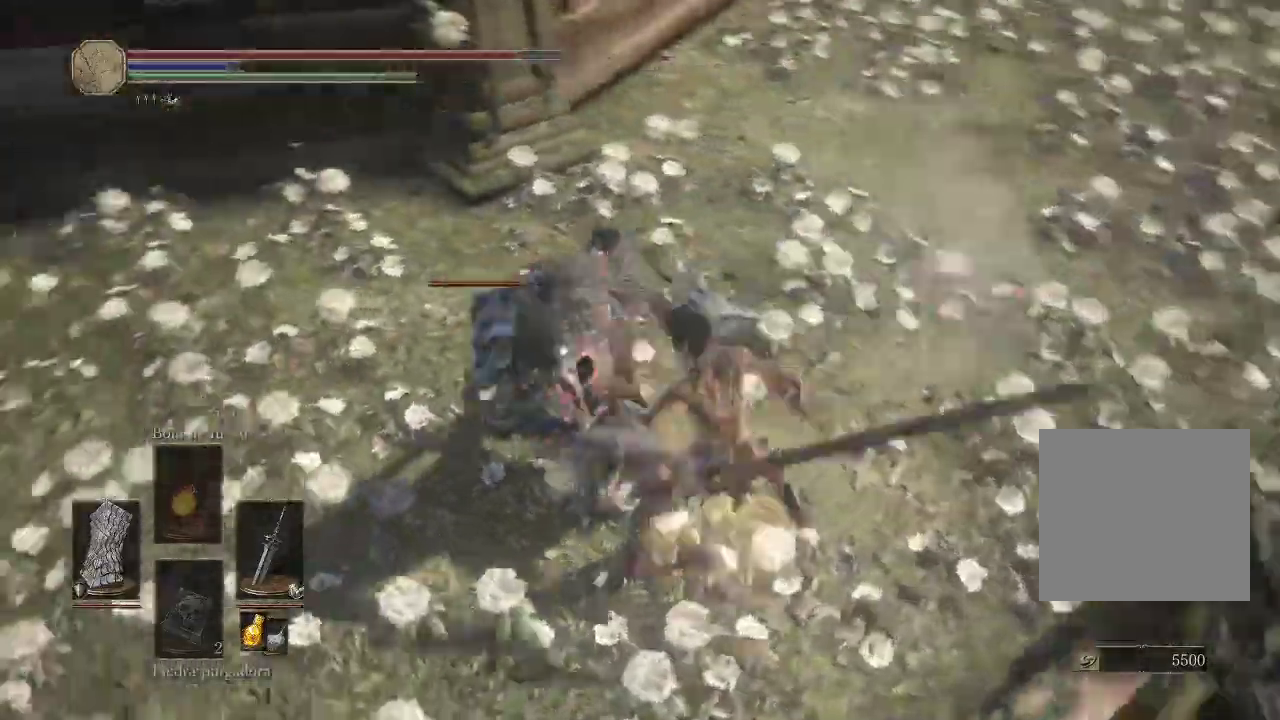
{"buttons": ["L1"], "left_stick": "up-right", "right_stick": "center", "events": []}
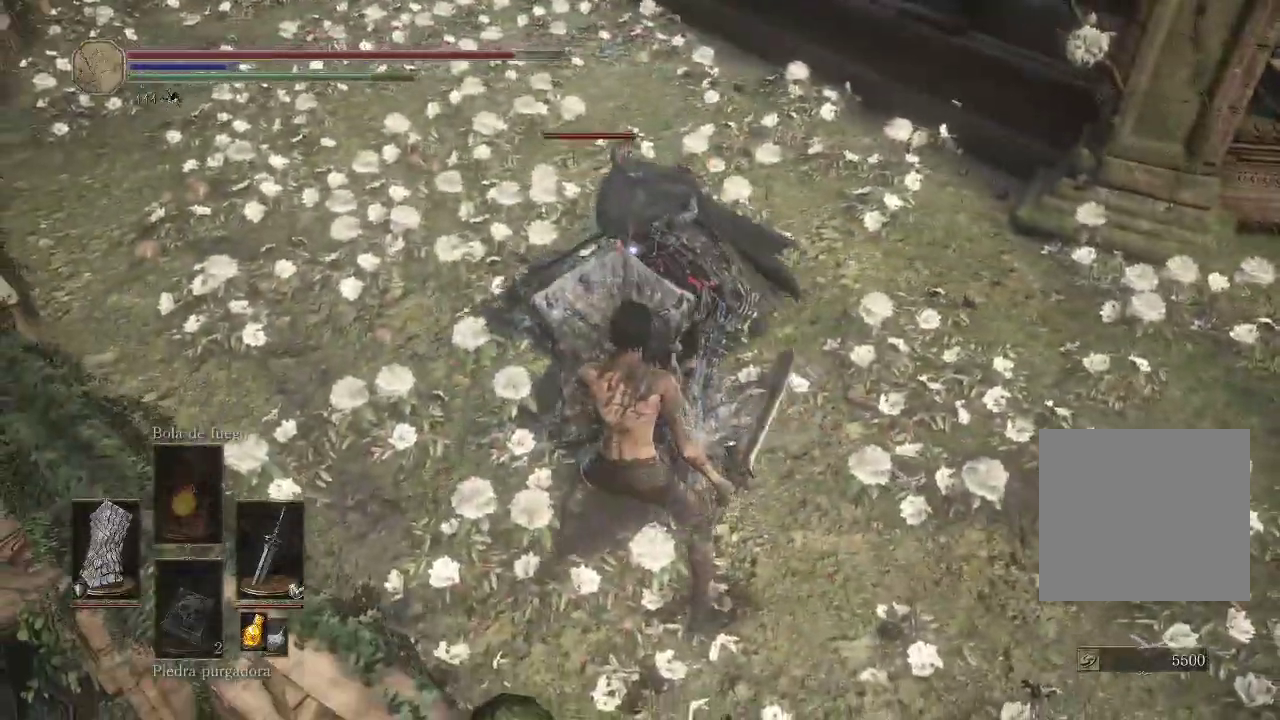
{"buttons": [], "left_stick": "up-right", "right_stick": "center", "events": [[100, "left_stick", "right"], [167, "L1", "up"], [267, "left_stick", "up-right"]]}
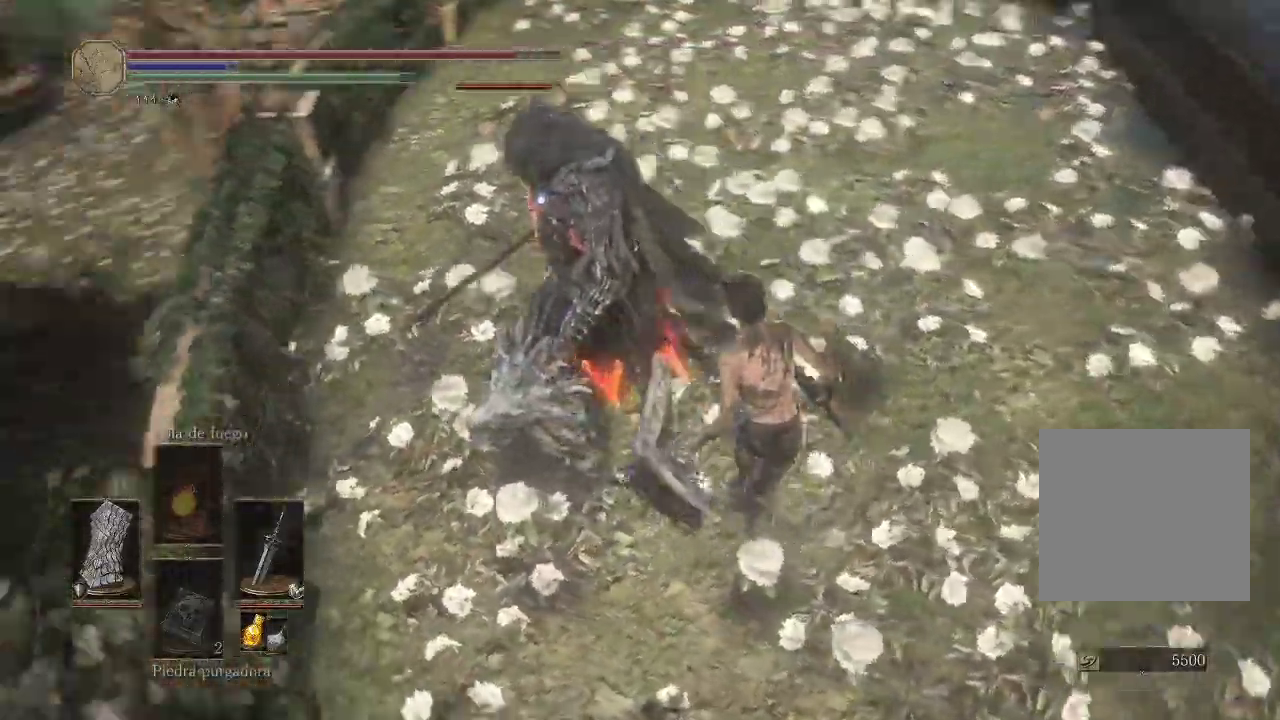
{"buttons": [], "left_stick": "center", "right_stick": "center", "events": [[17, "left_stick", "up"], [33, "R1", "down"], [317, "R1", "up"], [367, "left_stick", "up-right"], [467, "left_stick", "center"]]}
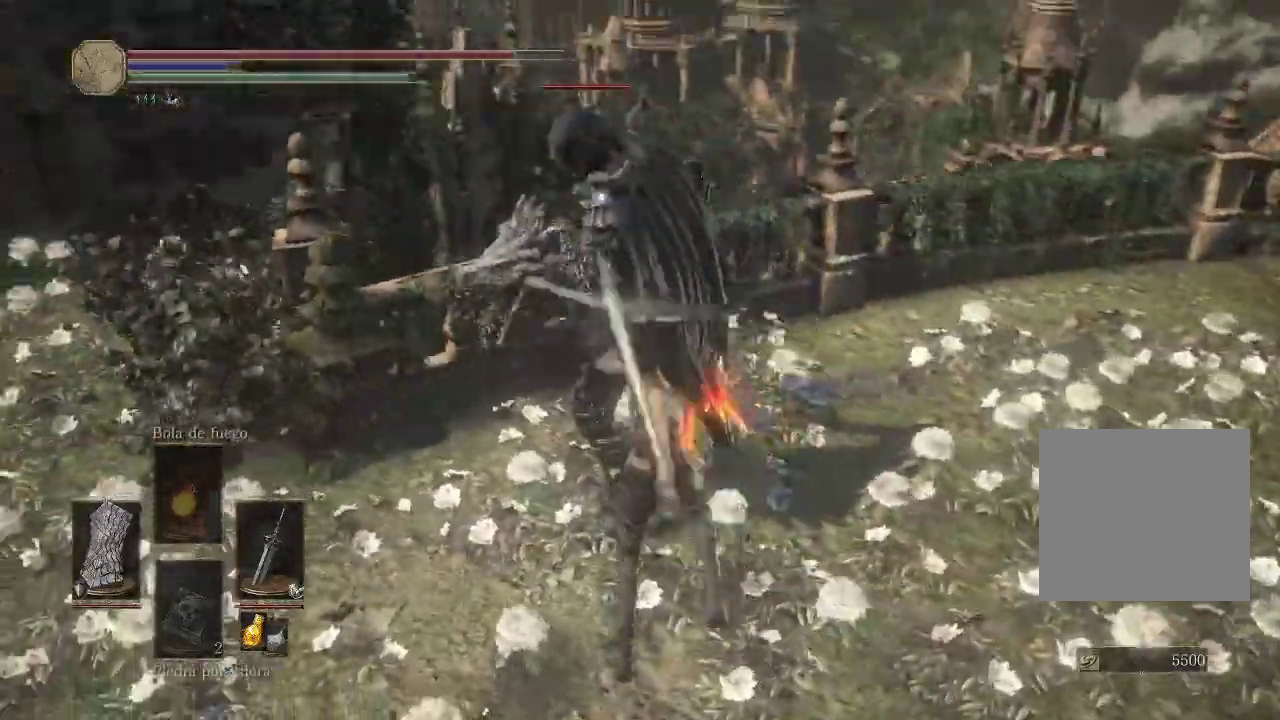
{"buttons": [], "left_stick": "down-right", "right_stick": "center", "events": [[400, "left_stick", "down-right"]]}
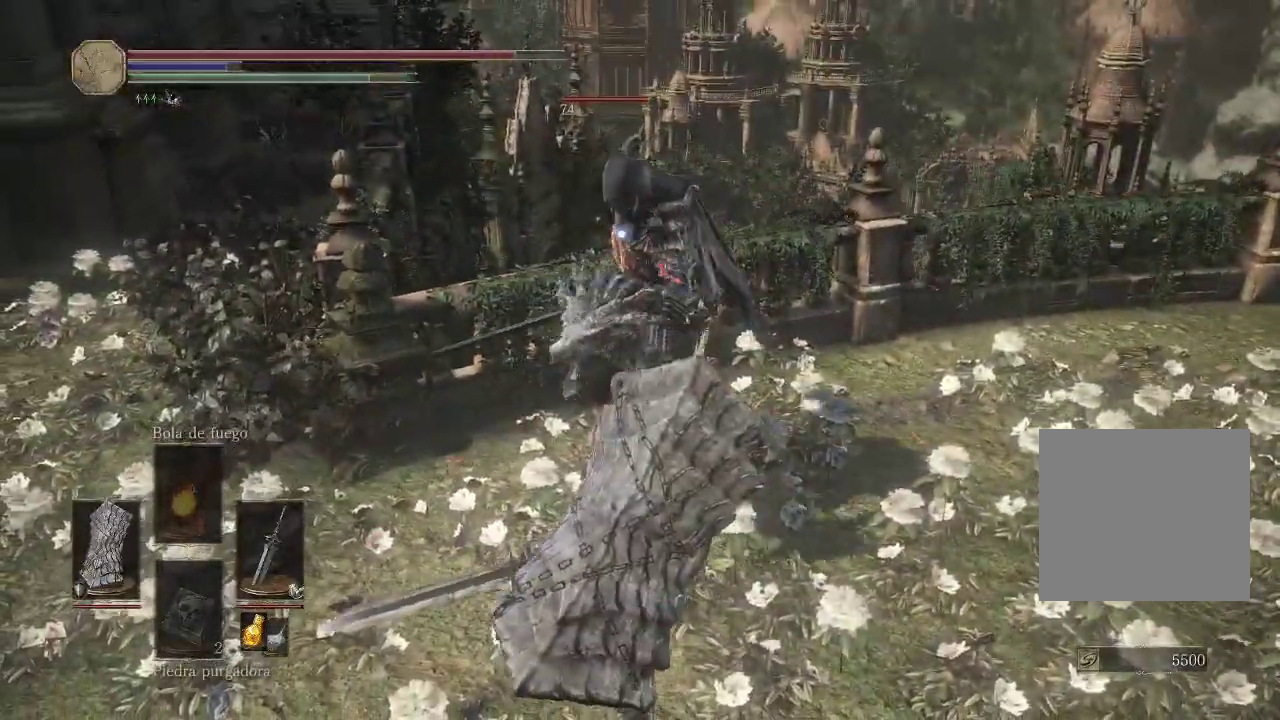
{"buttons": [], "left_stick": "right", "right_stick": "center", "events": [[17, "left_stick", "right"]]}
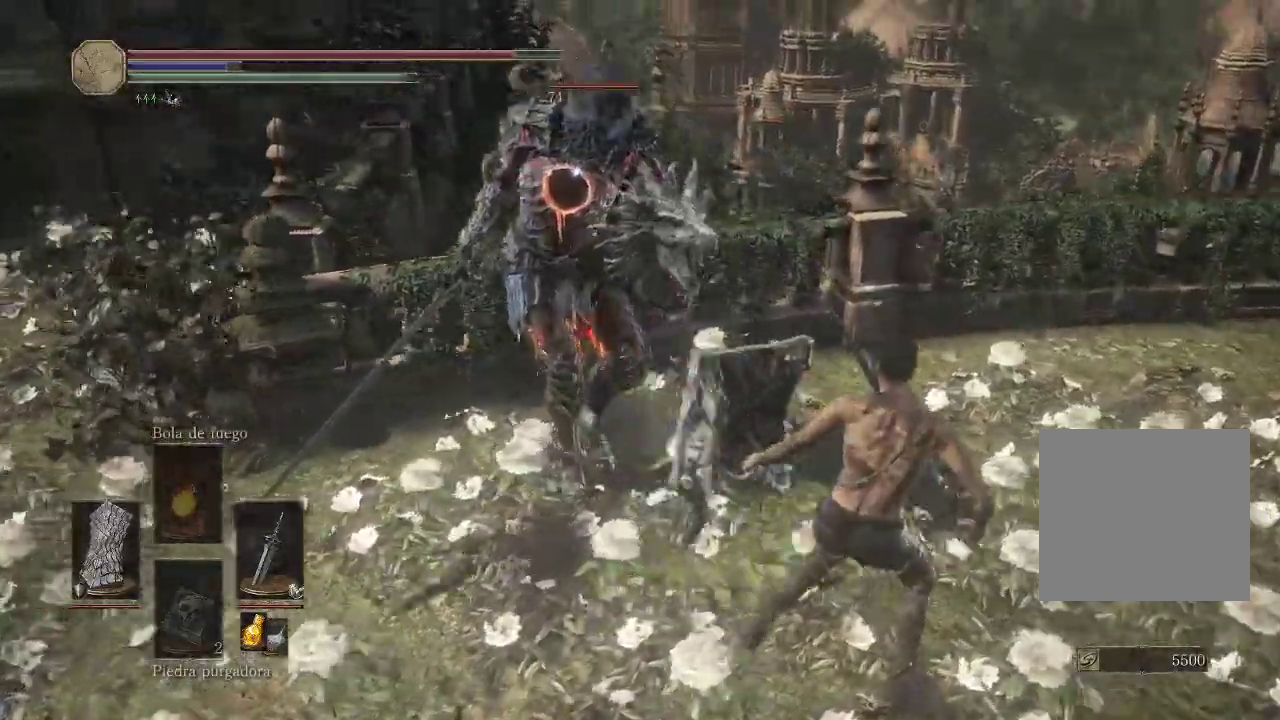
{"buttons": [], "left_stick": "left", "right_stick": "center", "events": [[83, "left_stick", "down"], [183, "left_stick", "down-left"], [467, "left_stick", "left"]]}
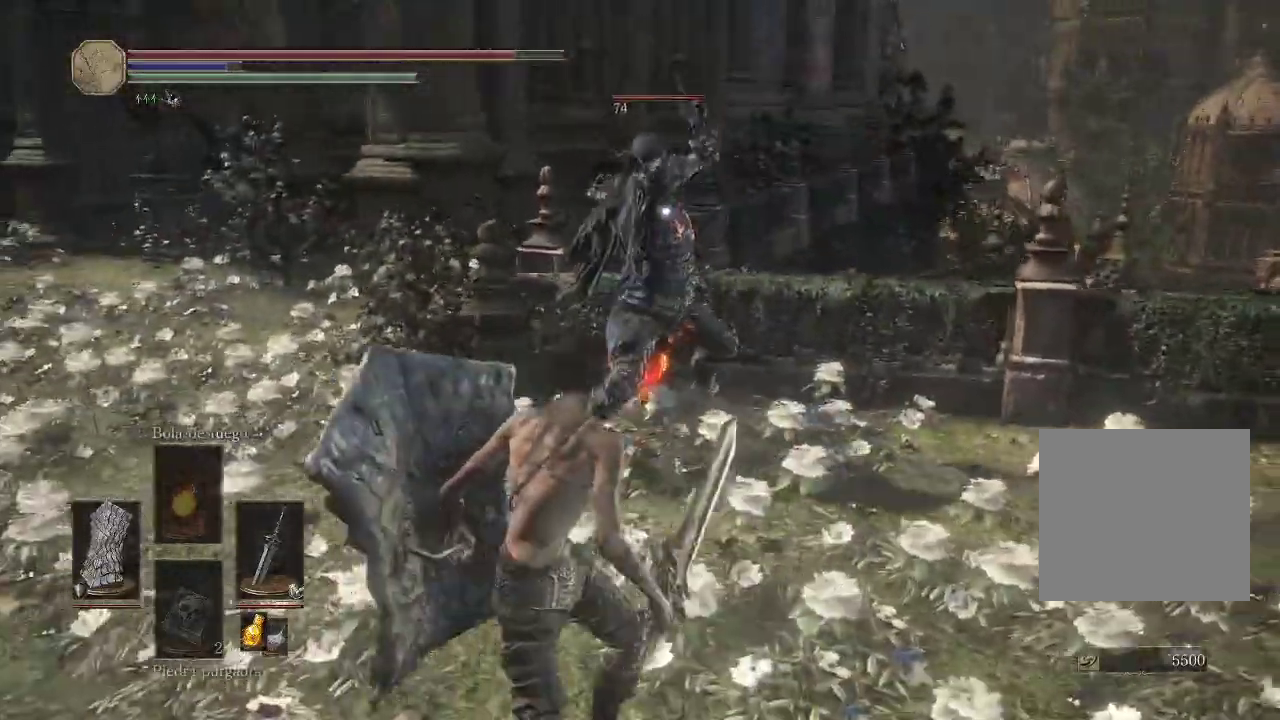
{"buttons": ["L1"], "left_stick": "up-right", "right_stick": "center", "events": [[33, "L1", "down"], [67, "left_stick", "up-left"], [217, "left_stick", "up-right"]]}
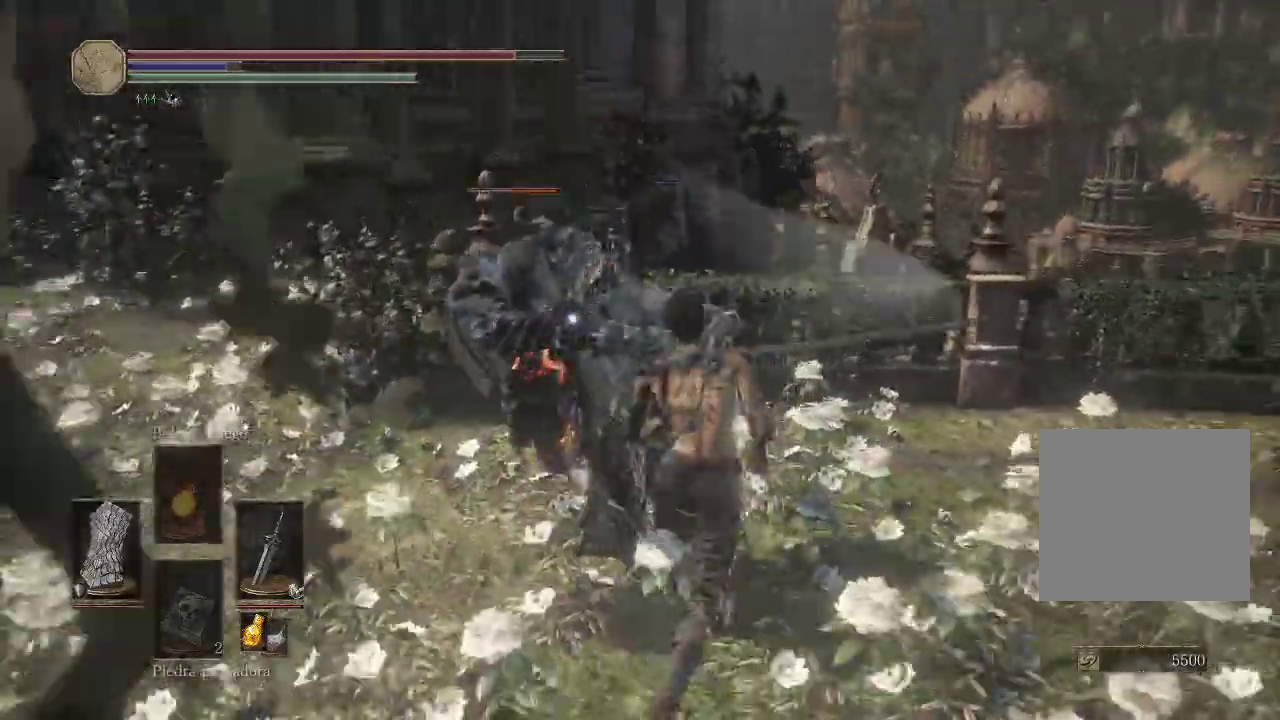
{"buttons": ["L1"], "left_stick": "up-right", "right_stick": "center", "events": []}
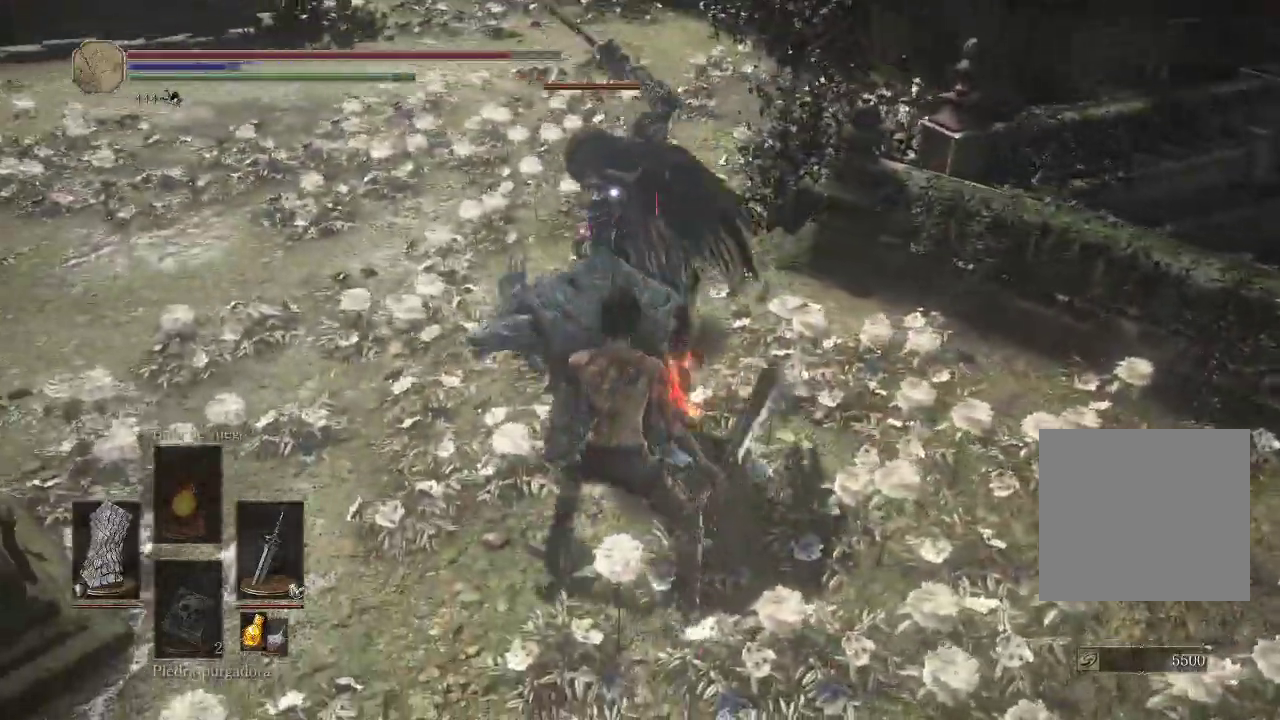
{"buttons": ["L1"], "left_stick": "up-right", "right_stick": "center", "events": [[67, "left_stick", "right"], [200, "left_stick", "up-right"]]}
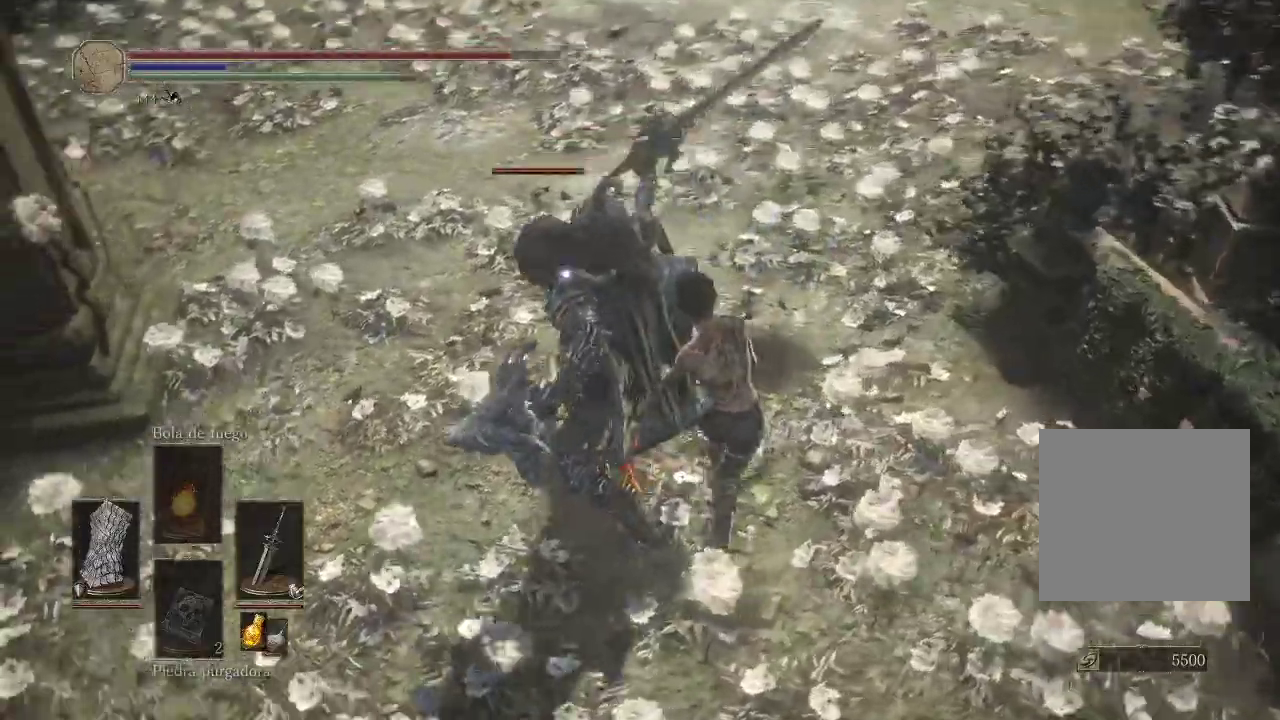
{"buttons": ["L1"], "left_stick": "up-right", "right_stick": "center", "events": []}
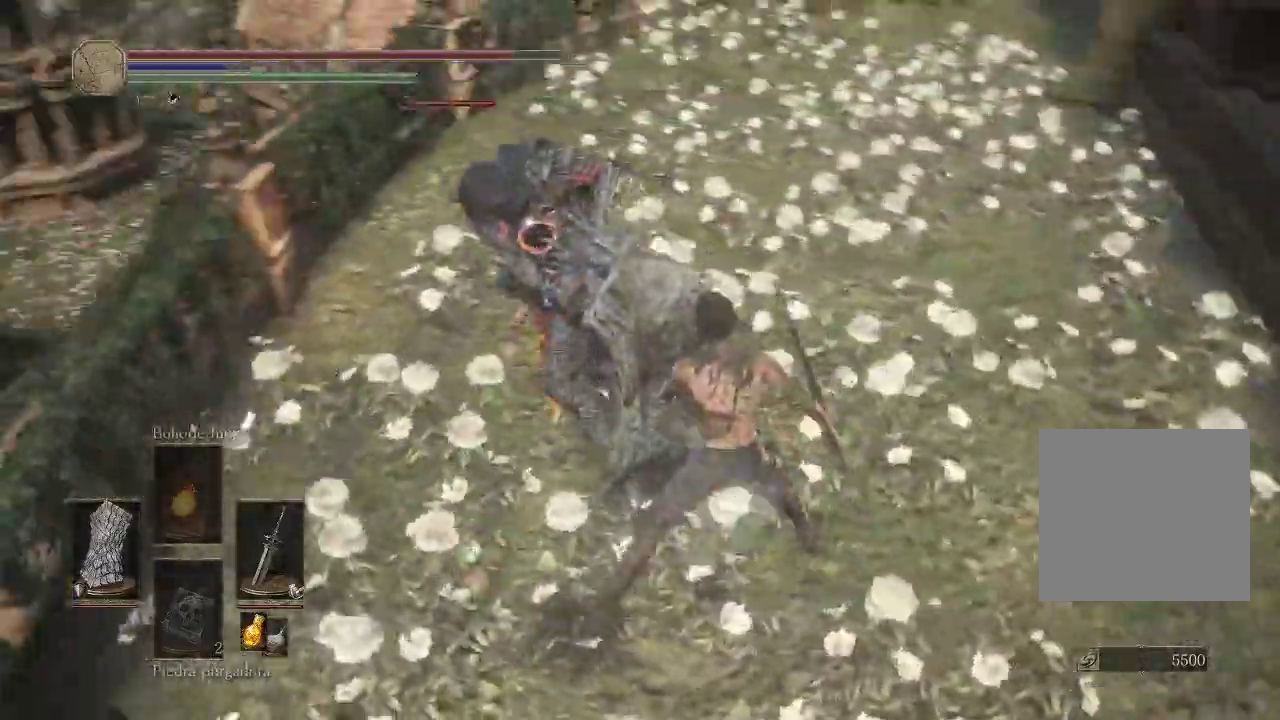
{"buttons": [], "left_stick": "up", "right_stick": "center", "events": [[183, "L1", "up"], [500, "left_stick", "up"]]}
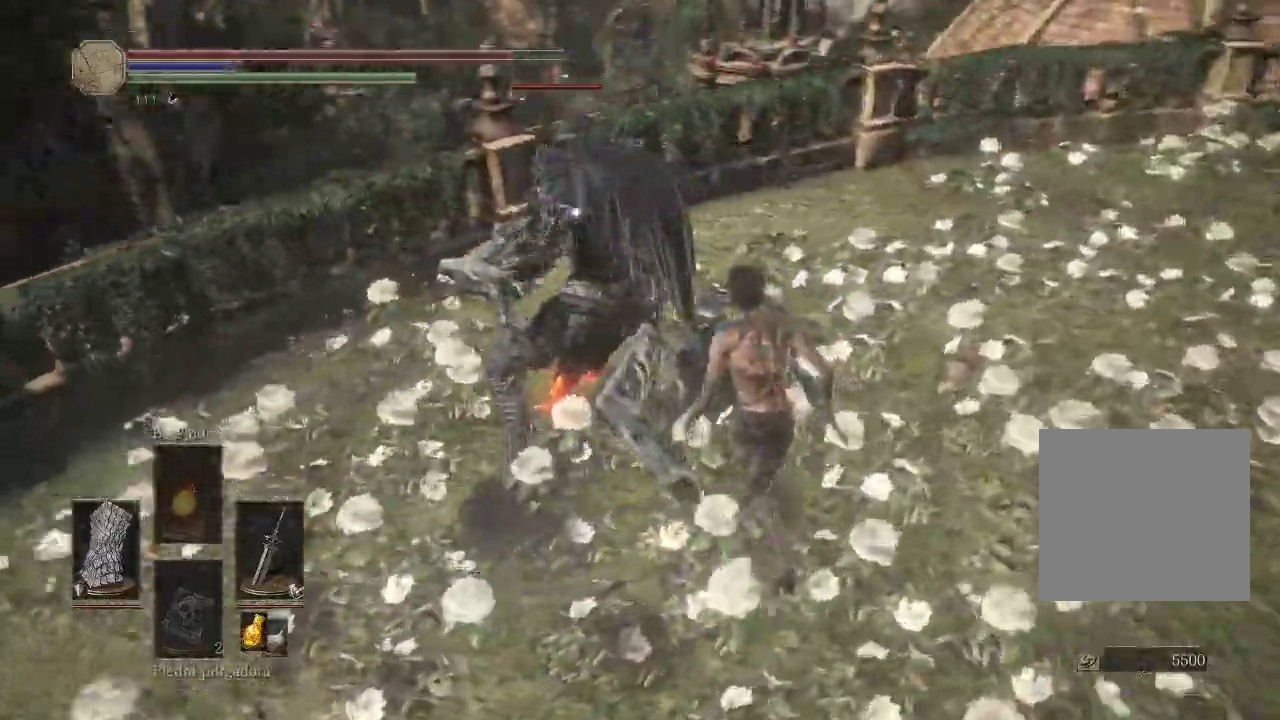
{"buttons": ["R1"], "left_stick": "up", "right_stick": "center", "events": [[17, "R1", "down"]]}
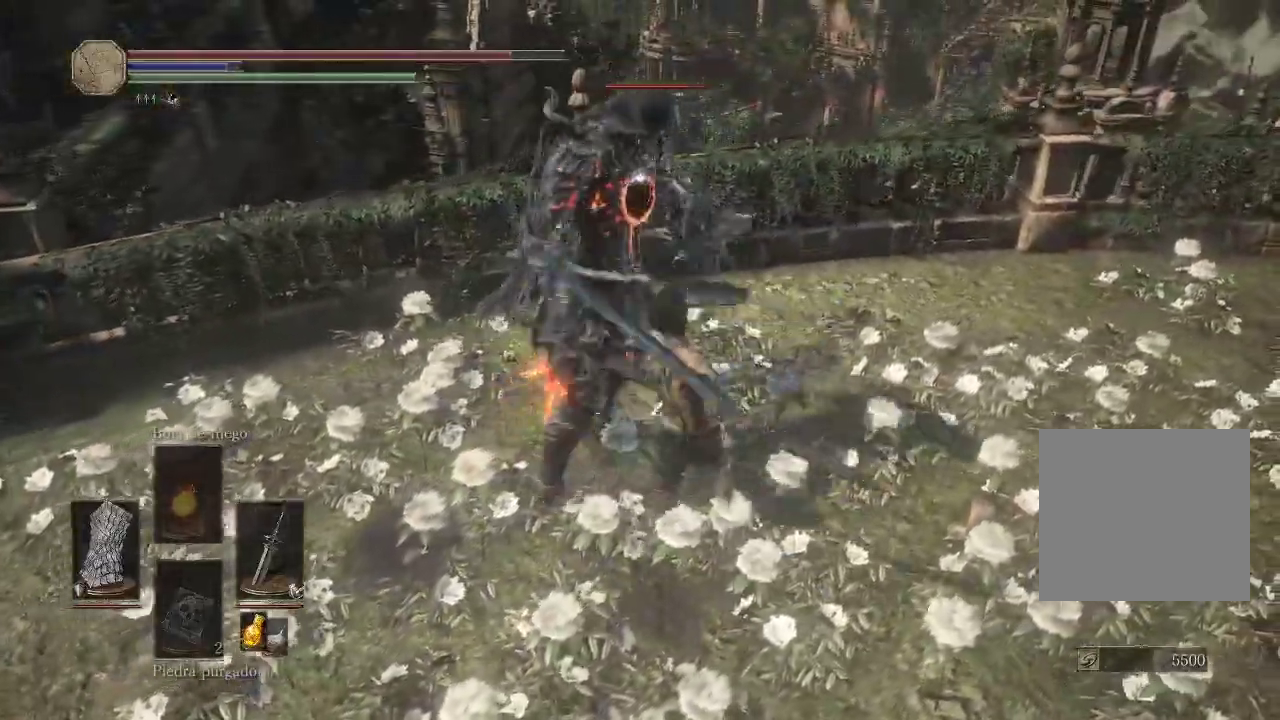
{"buttons": [], "left_stick": "up", "right_stick": "center", "events": [[50, "R1", "up"], [200, "R1", "down"], [317, "R1", "up"]]}
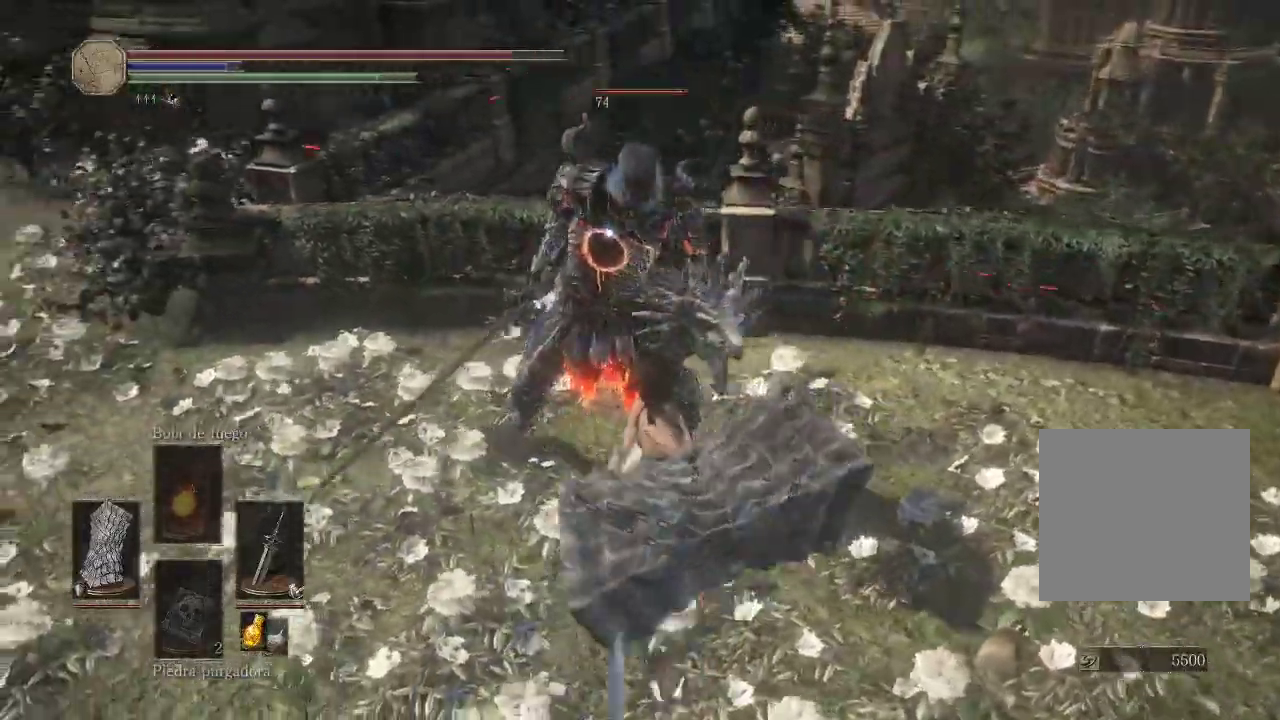
{"buttons": [], "left_stick": "left", "right_stick": "center", "events": [[33, "left_stick", "up-left"], [167, "left_stick", "left"]]}